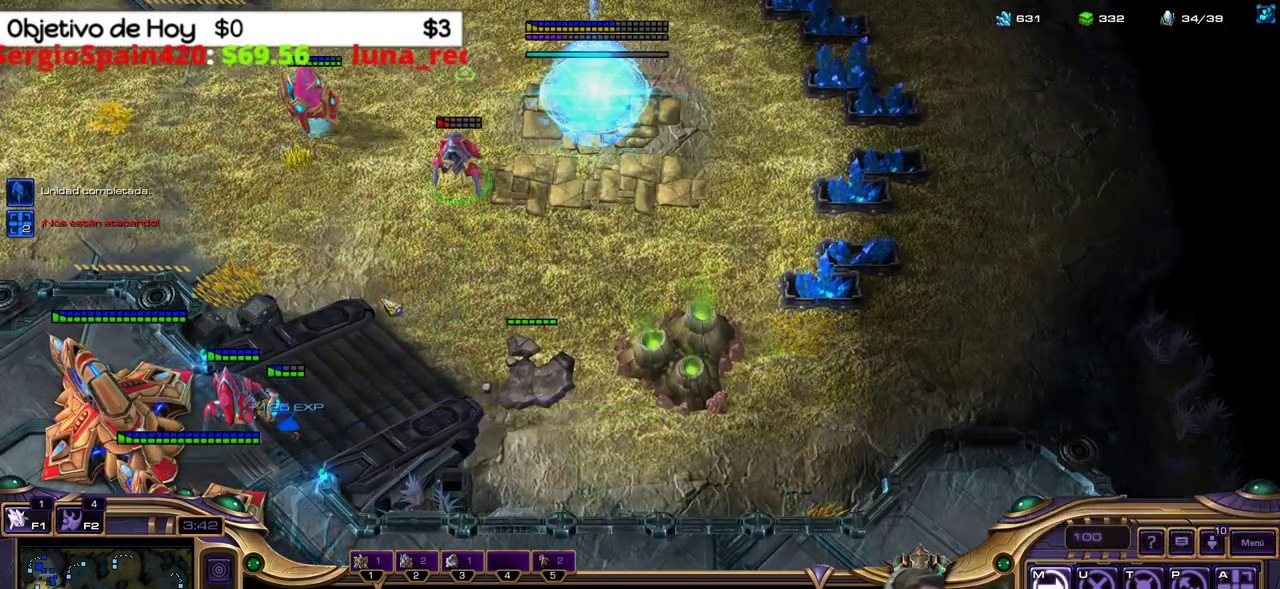
Gameplay with keyboard; each line is a JSON object with the keys held at the frame after it. "events" lists presses ("down") and releases ("up") of ".", "/", "0", "1", "2", "3", "4", "5", "6", "7", "8", "9", "a", "alt_l", "alt_r", "b", "backslash", "backspace", "c", "caps_lock", "comma", "ctrl_l", "ctrl_r", "d", "e", "equals", "f", "g", "h", "i", "j", "k", "l", "lbracket", "m", "minus", "n", "o", "p", "q", "quote", "r", "rbracket", "return", "s", "semicolon", "shift_l", "shift_r", "space", "super_l", "super_r", "t", "tab", "tilde", "u", "v", "w", "x", "y" and "z" between this image and that frame as [ms after this image, input, new state], when the widget could be followed in between. No other keys are recorded. Mouse input is not recorded.
{"keys": [], "events": [[267, "a", "down"], [450, "a", "up"]]}
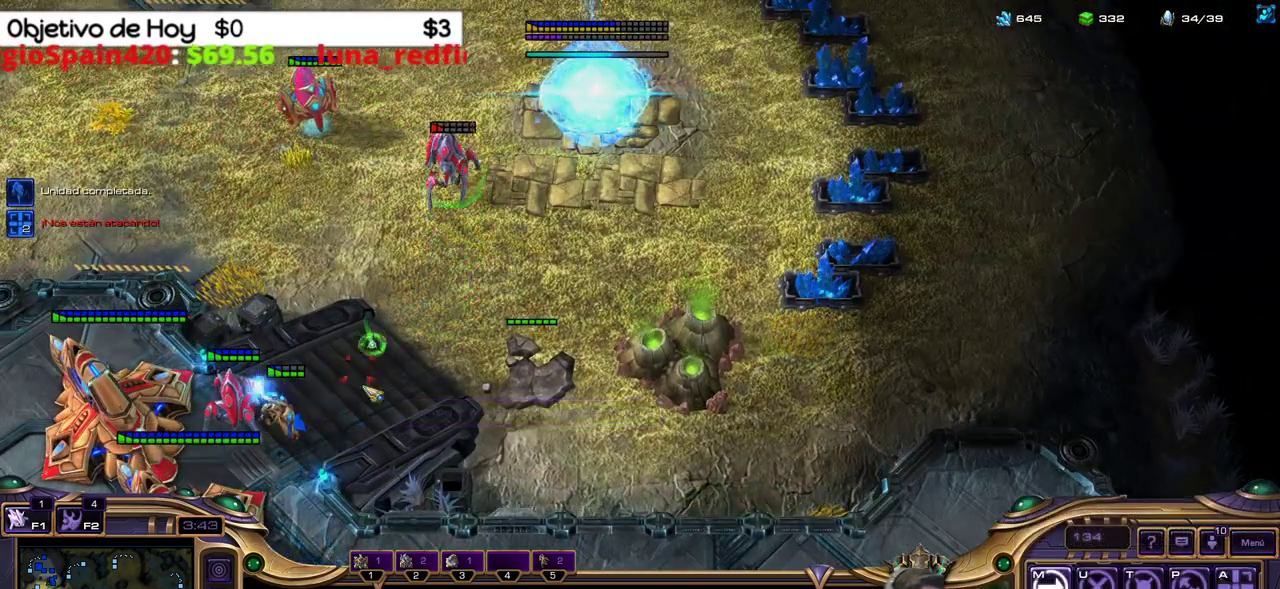
{"keys": ["2"], "events": [[233, "2", "down"], [267, "2", "up"], [367, "2", "down"]]}
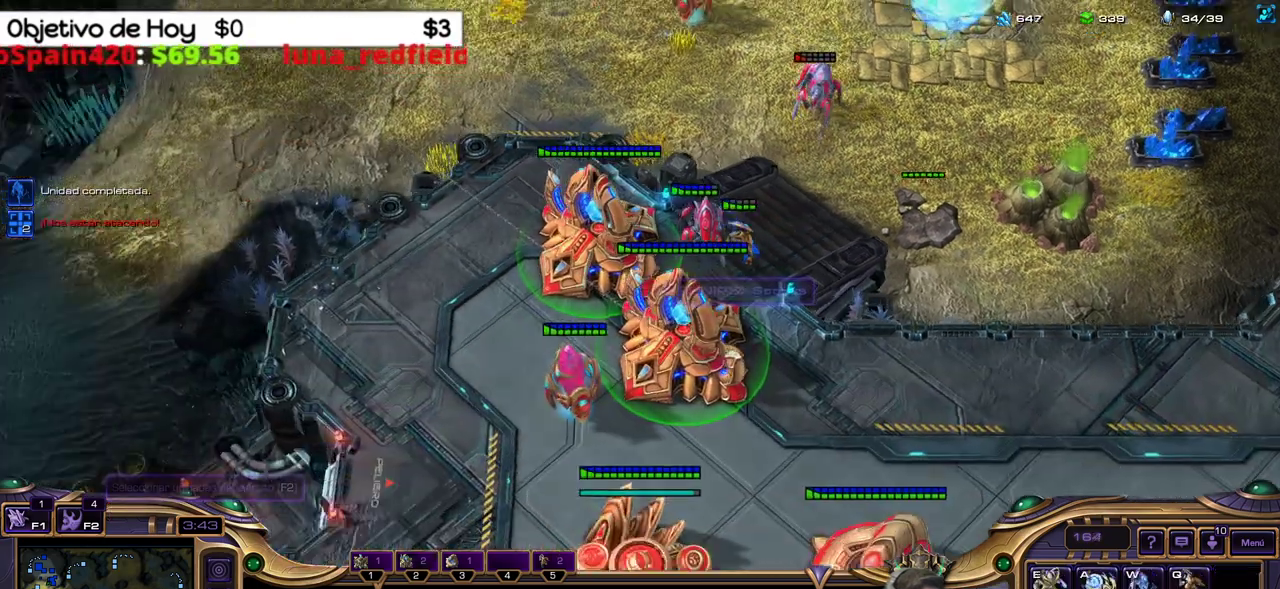
{"keys": [], "events": [[17, "2", "up"], [200, "5", "down"], [250, "5", "up"], [333, "5", "down"], [433, "5", "up"]]}
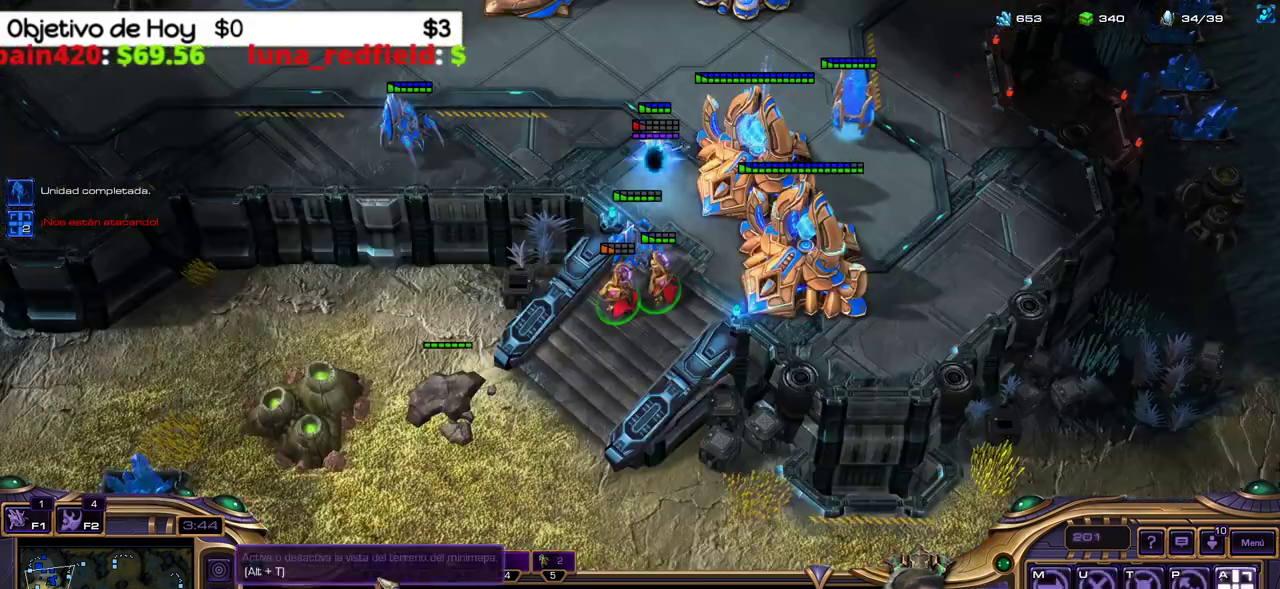
{"keys": [], "events": []}
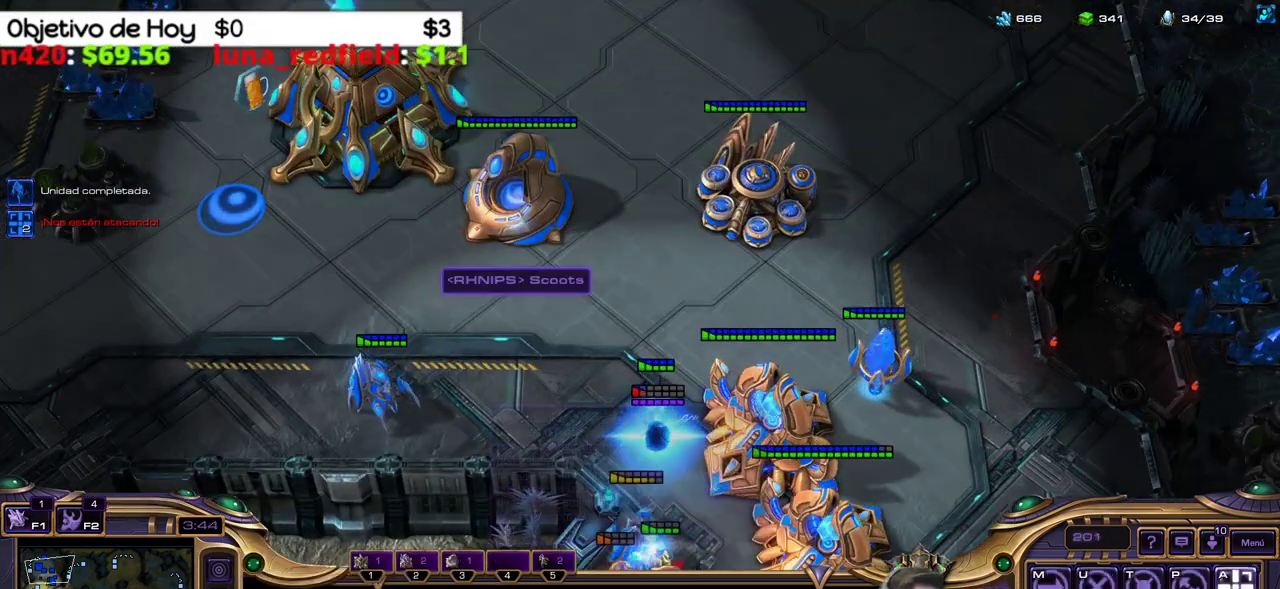
{"keys": [], "events": []}
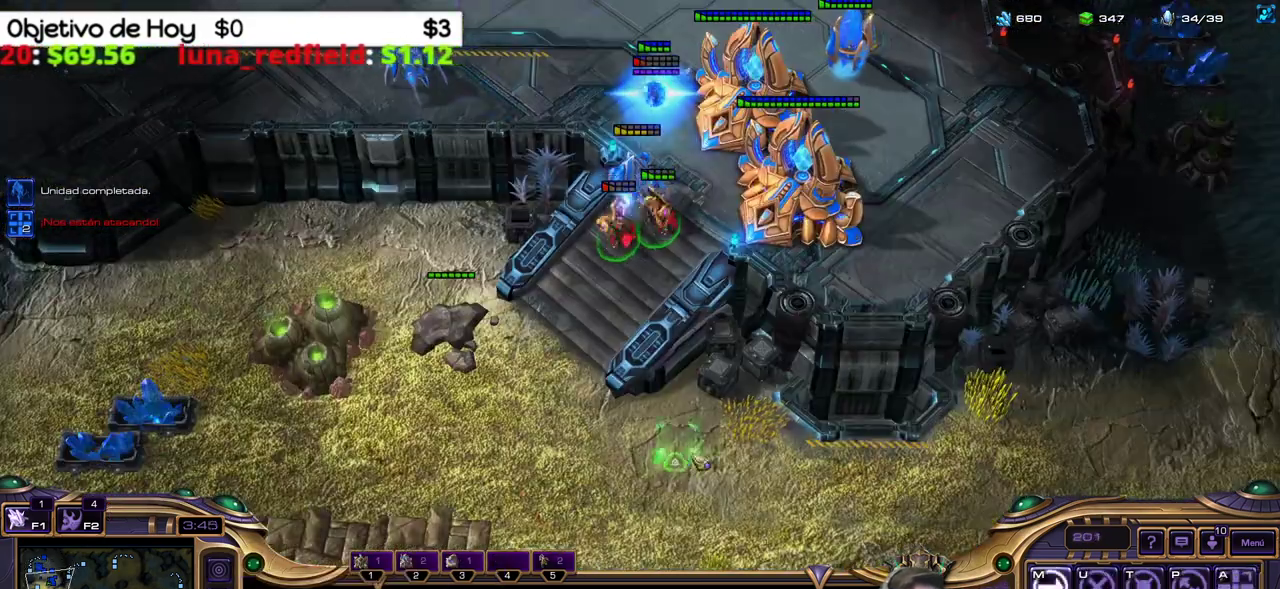
{"keys": [], "events": []}
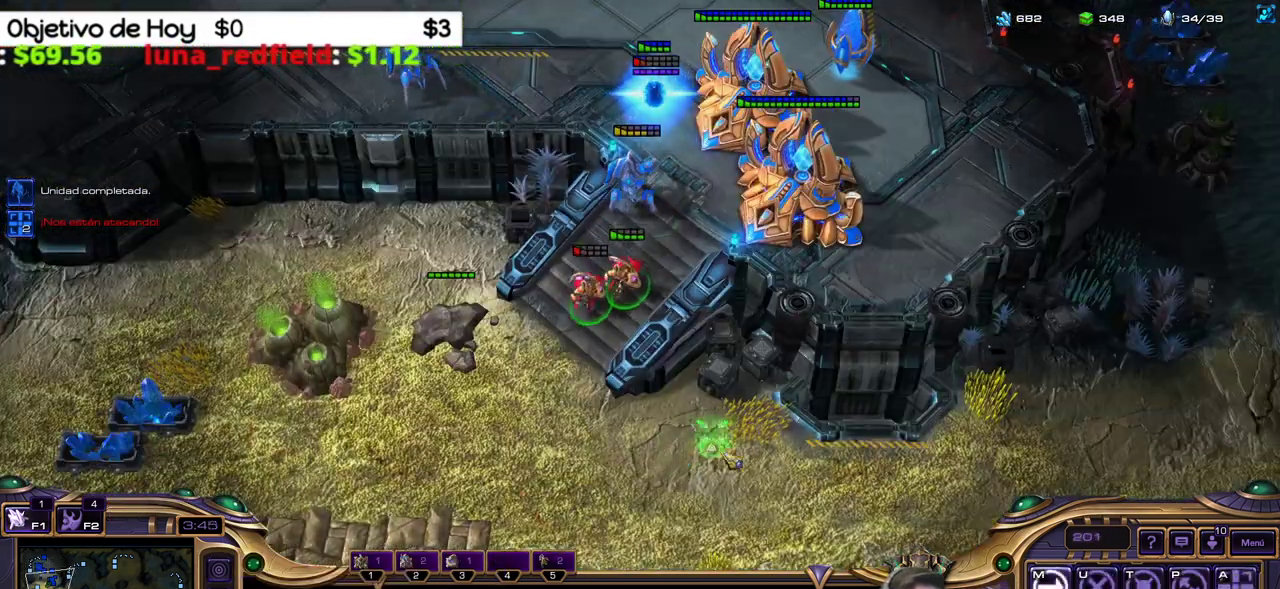
{"keys": [], "events": []}
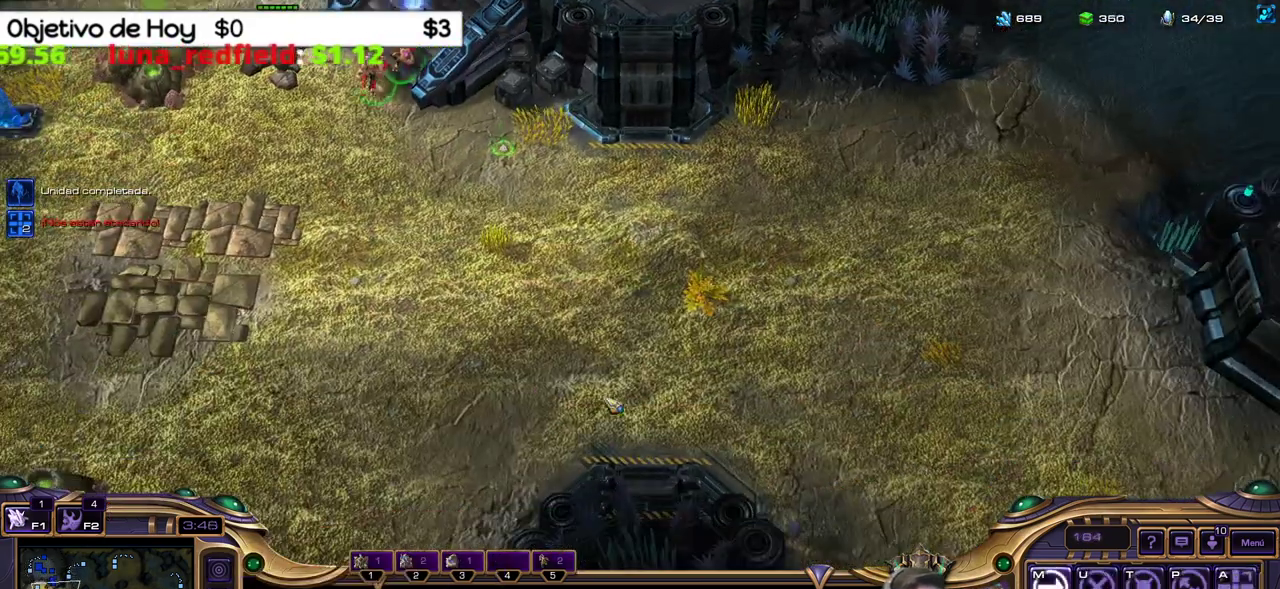
{"keys": [], "events": []}
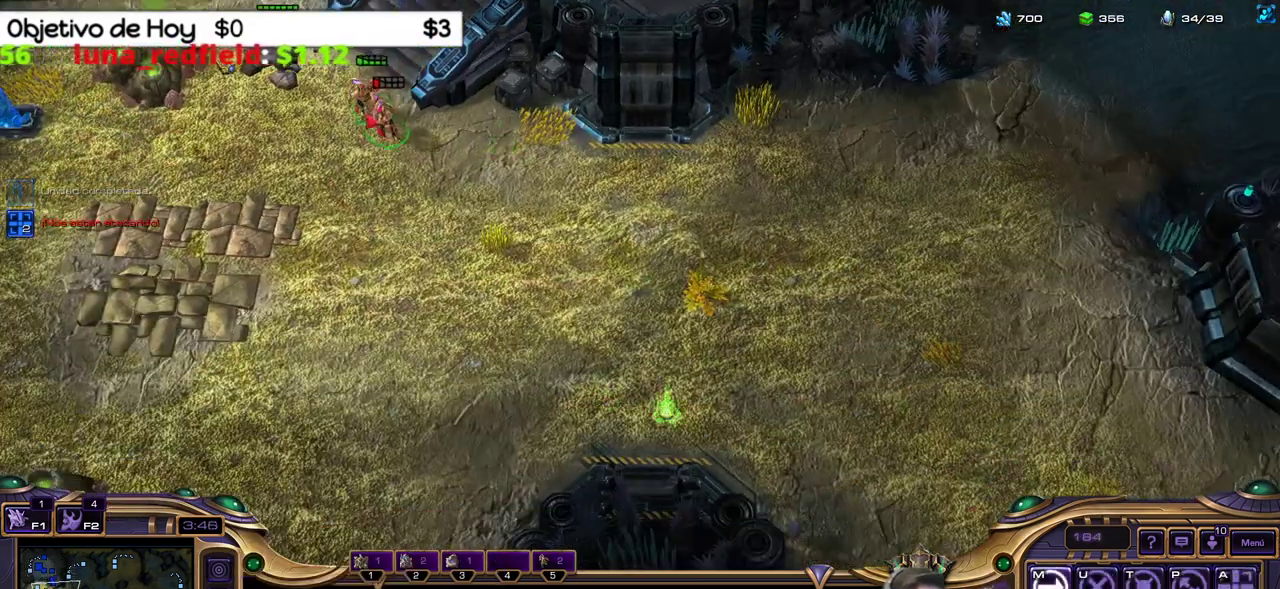
{"keys": ["c"], "events": [[383, "c", "down"]]}
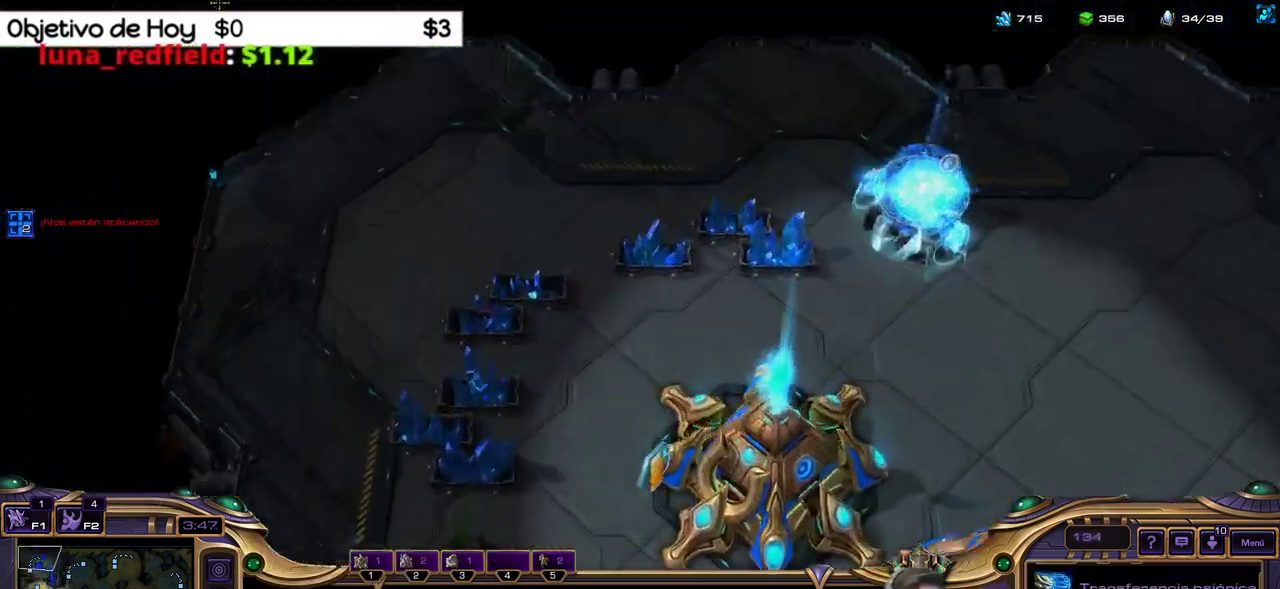
{"keys": [], "events": [[17, "c", "up"]]}
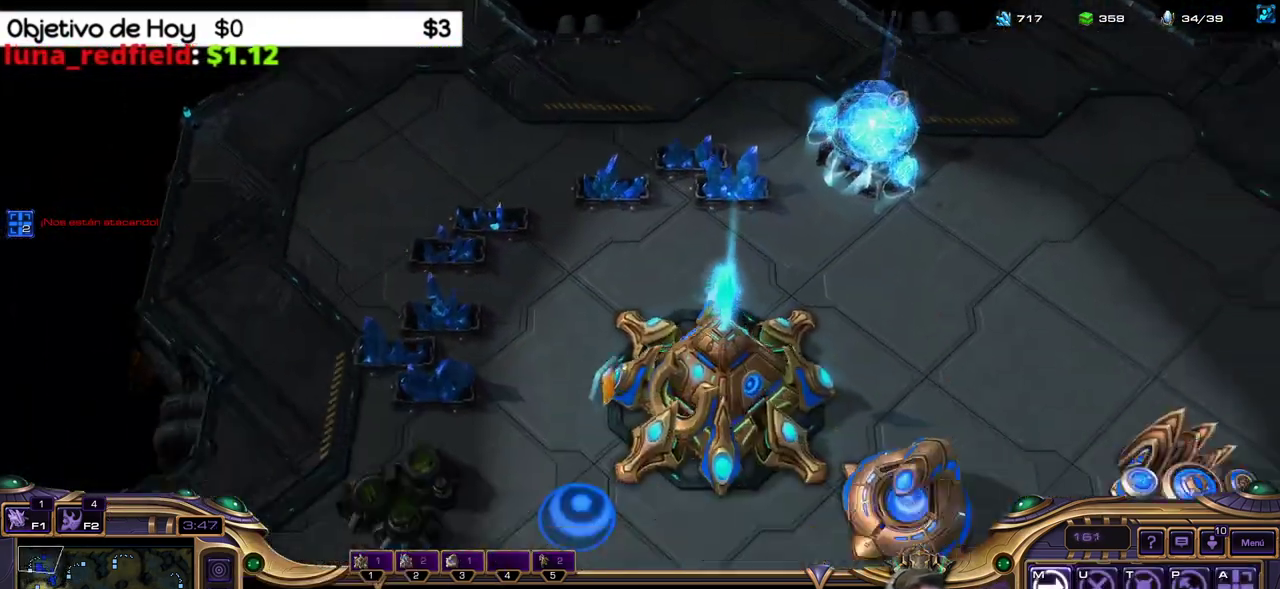
{"keys": [], "events": []}
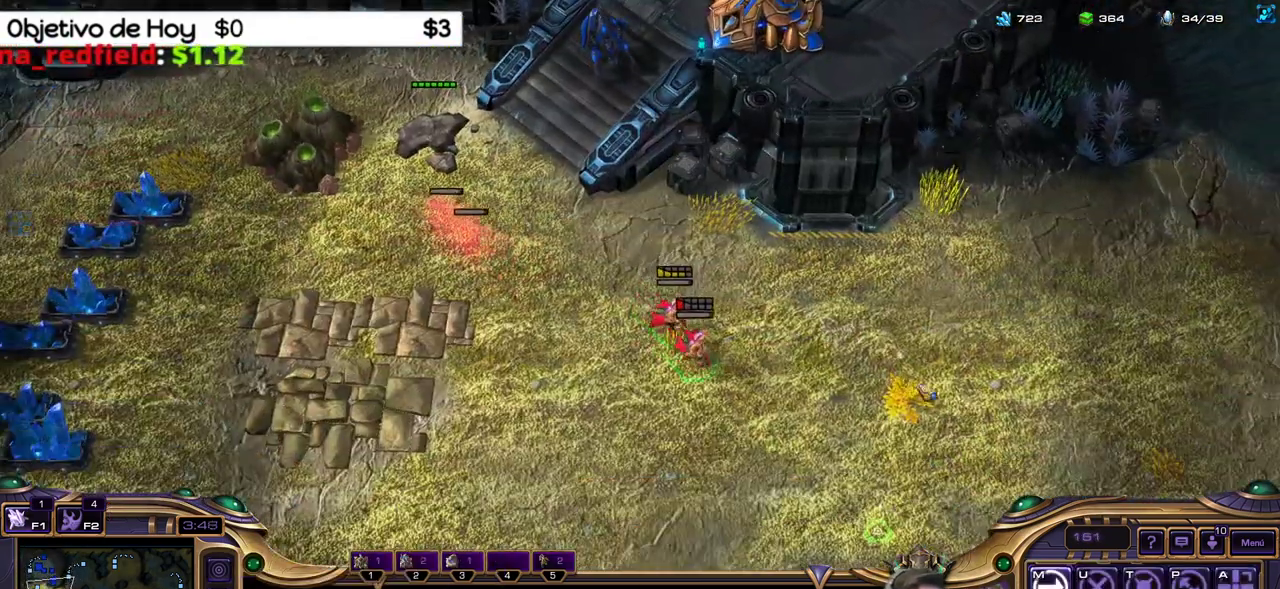
{"keys": [], "events": []}
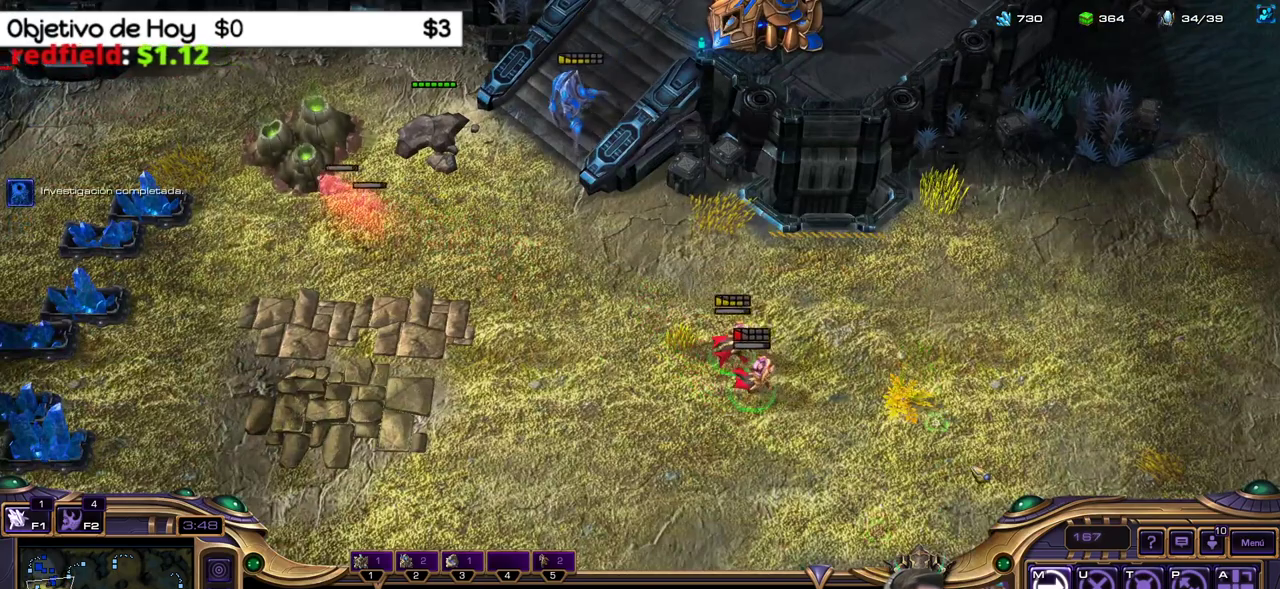
{"keys": [], "events": []}
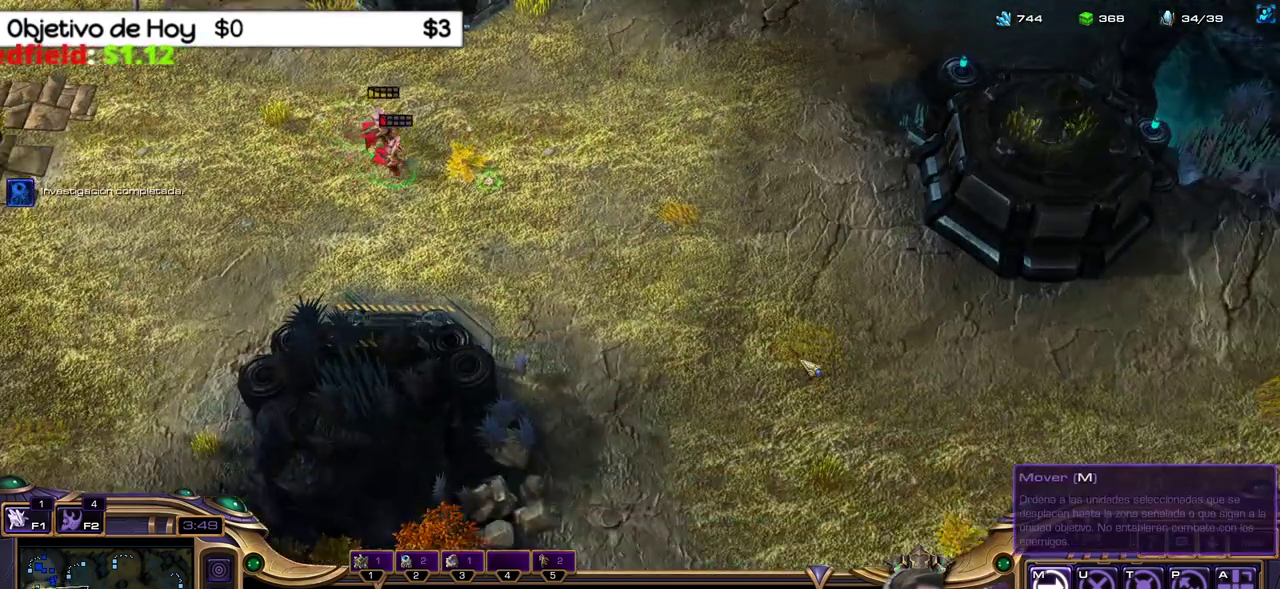
{"keys": [], "events": []}
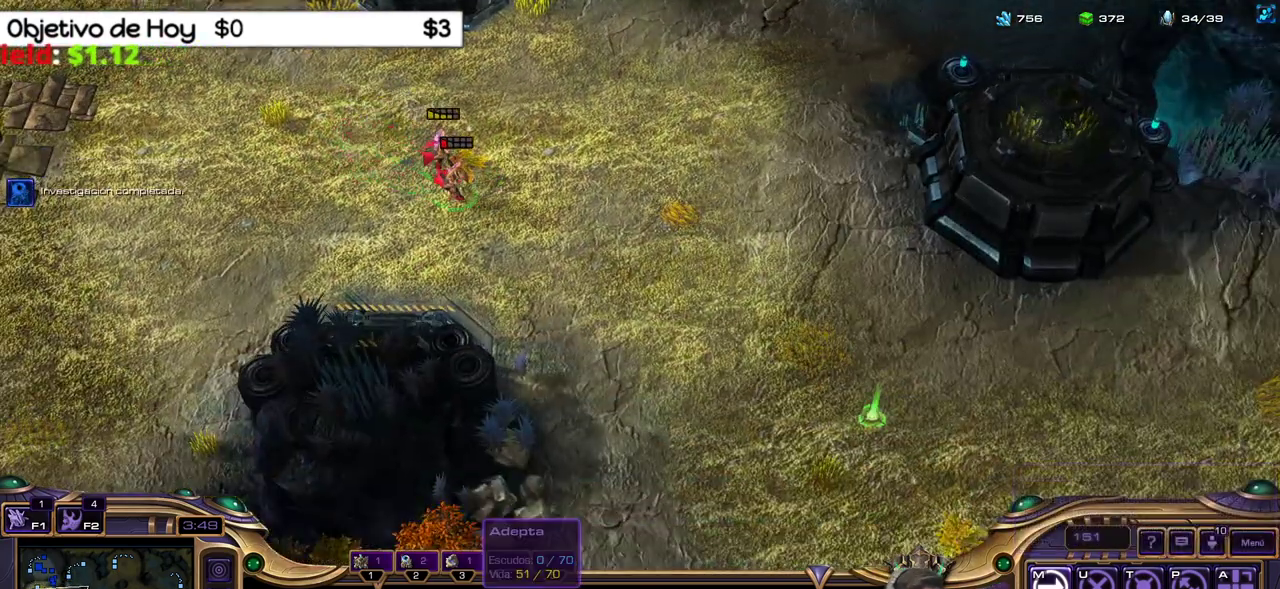
{"keys": [], "events": []}
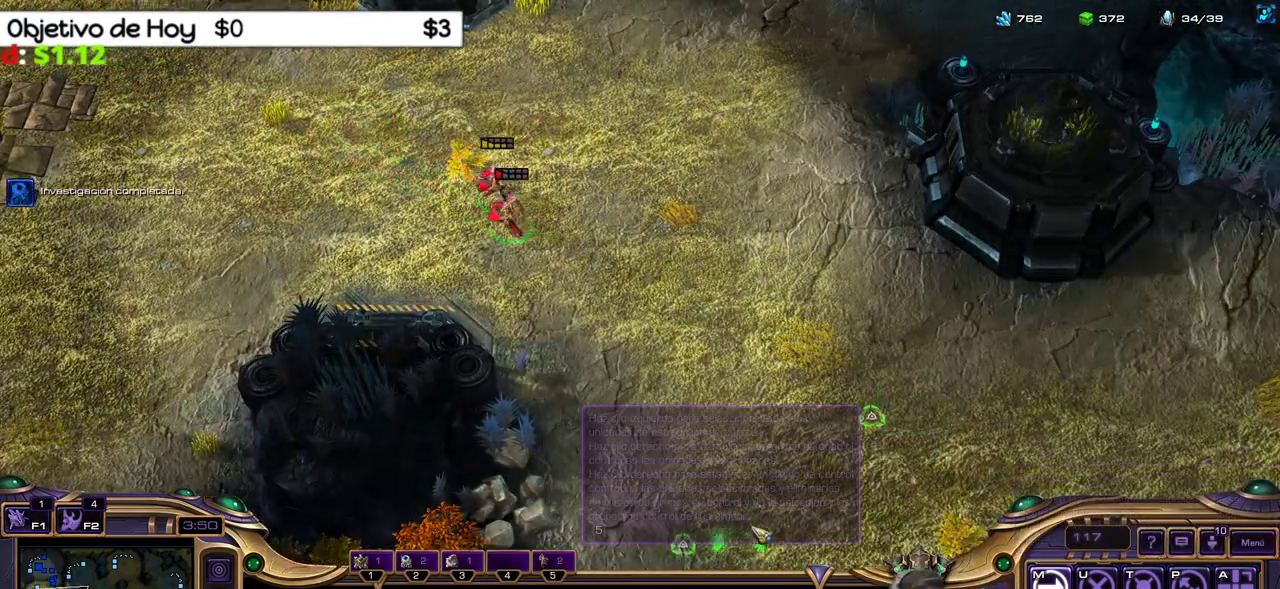
{"keys": ["2"], "events": [[450, "2", "down"]]}
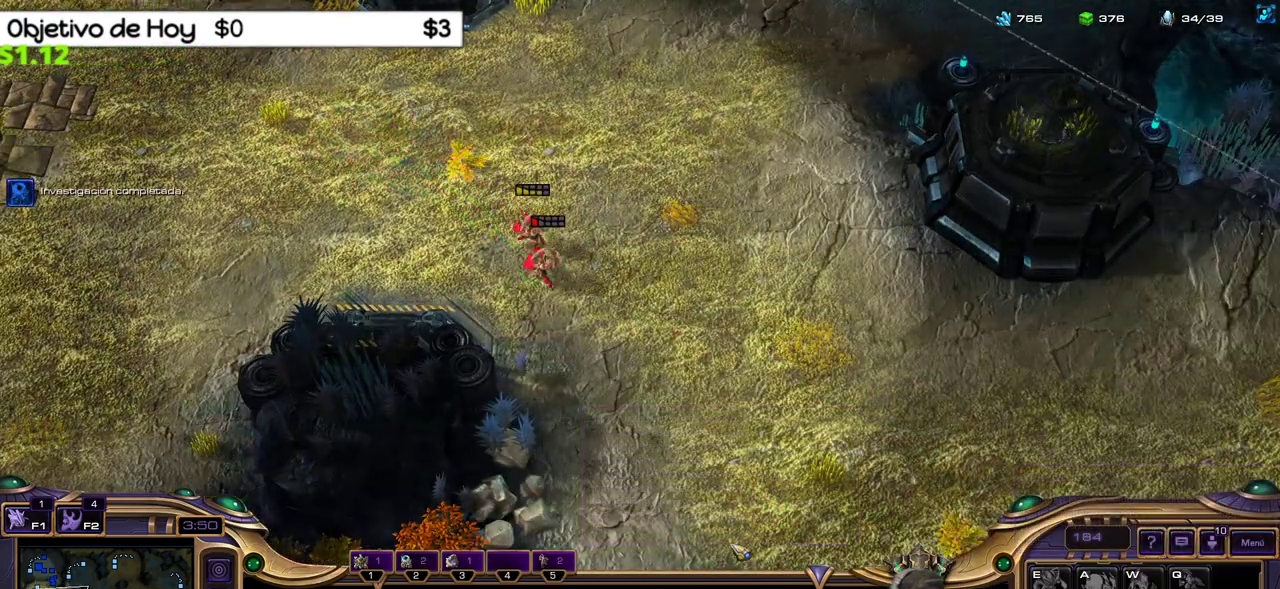
{"keys": [], "events": [[33, "2", "up"], [133, "2", "down"], [217, "2", "up"], [267, "2", "down"], [367, "2", "up"]]}